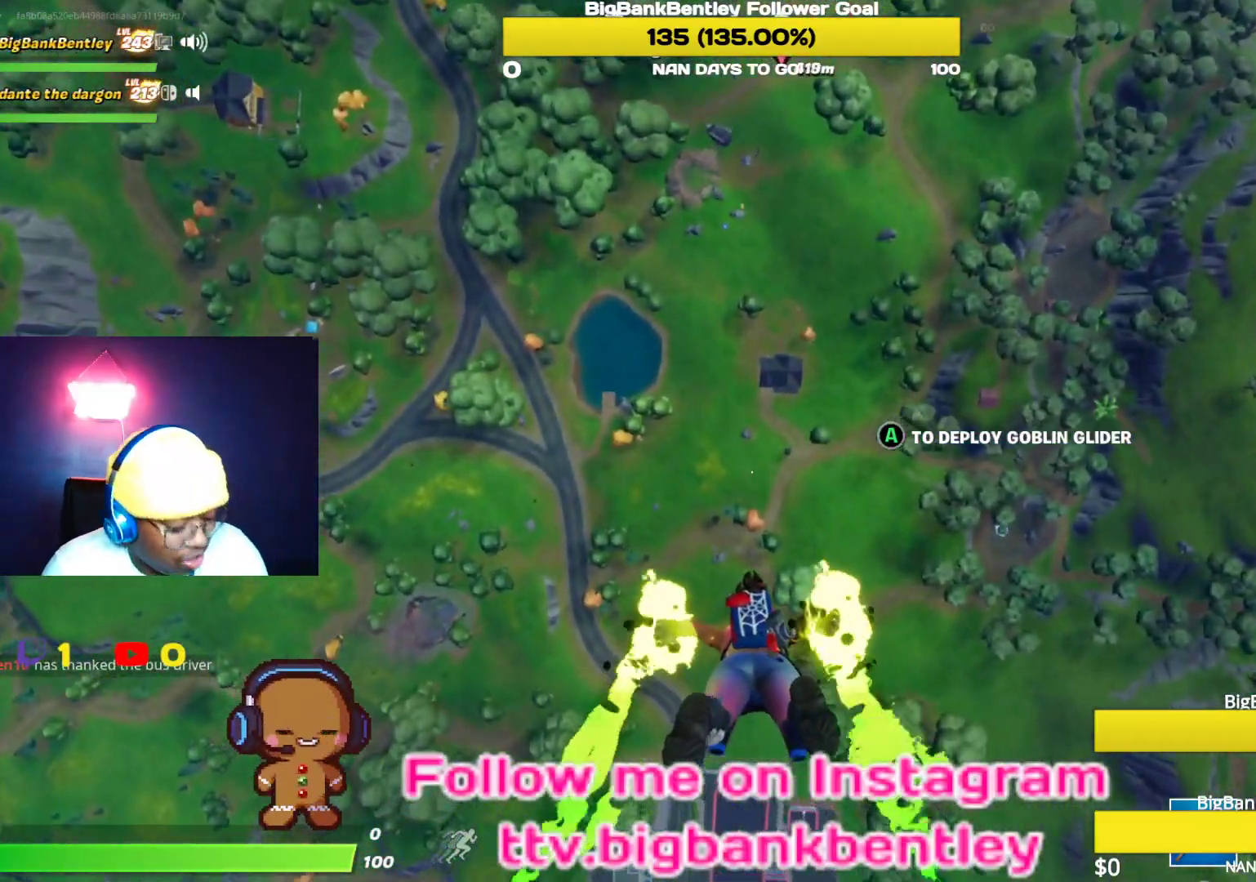
Gameplay with a controller (Xbox layout); each line is a JSON object with the inputs held at the frame after it. "events" lists button and stick changes between this image and that frame as [ms after this image, input, new state], when the widget could be followed in between.
{"buttons": [], "left_stick": "center", "right_stick": "center", "events": []}
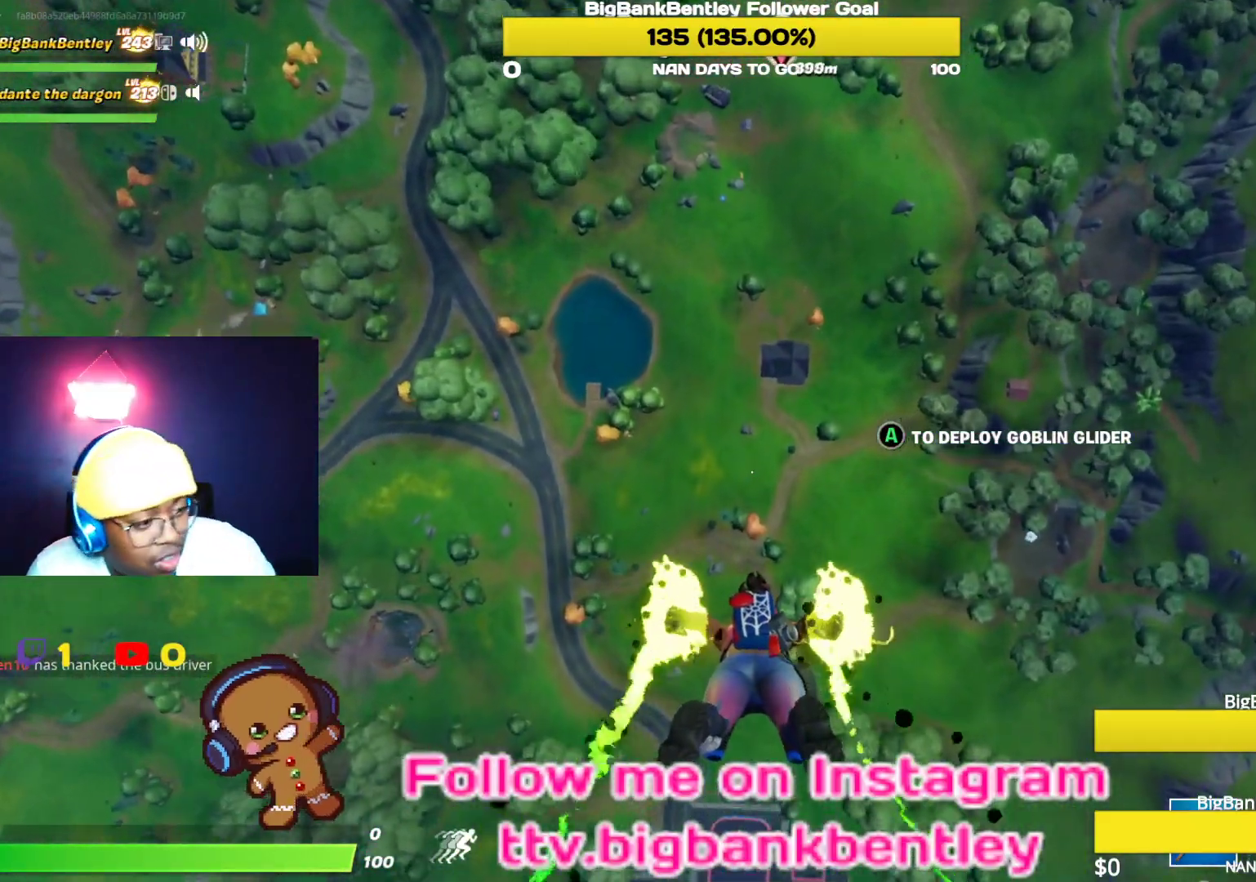
{"buttons": [], "left_stick": "center", "right_stick": "center", "events": []}
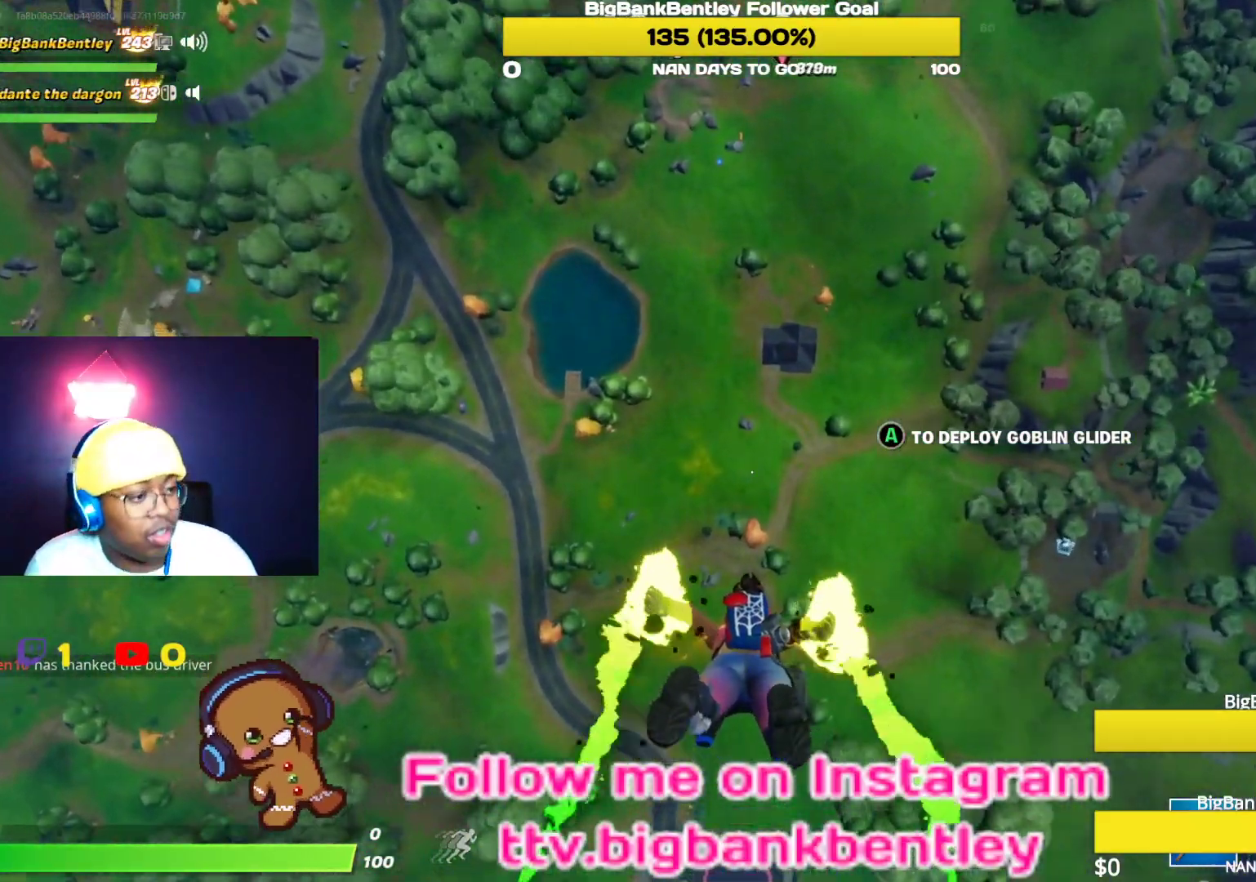
{"buttons": [], "left_stick": "center", "right_stick": "center", "events": [[133, "right_stick", "up"], [433, "right_stick", "center"]]}
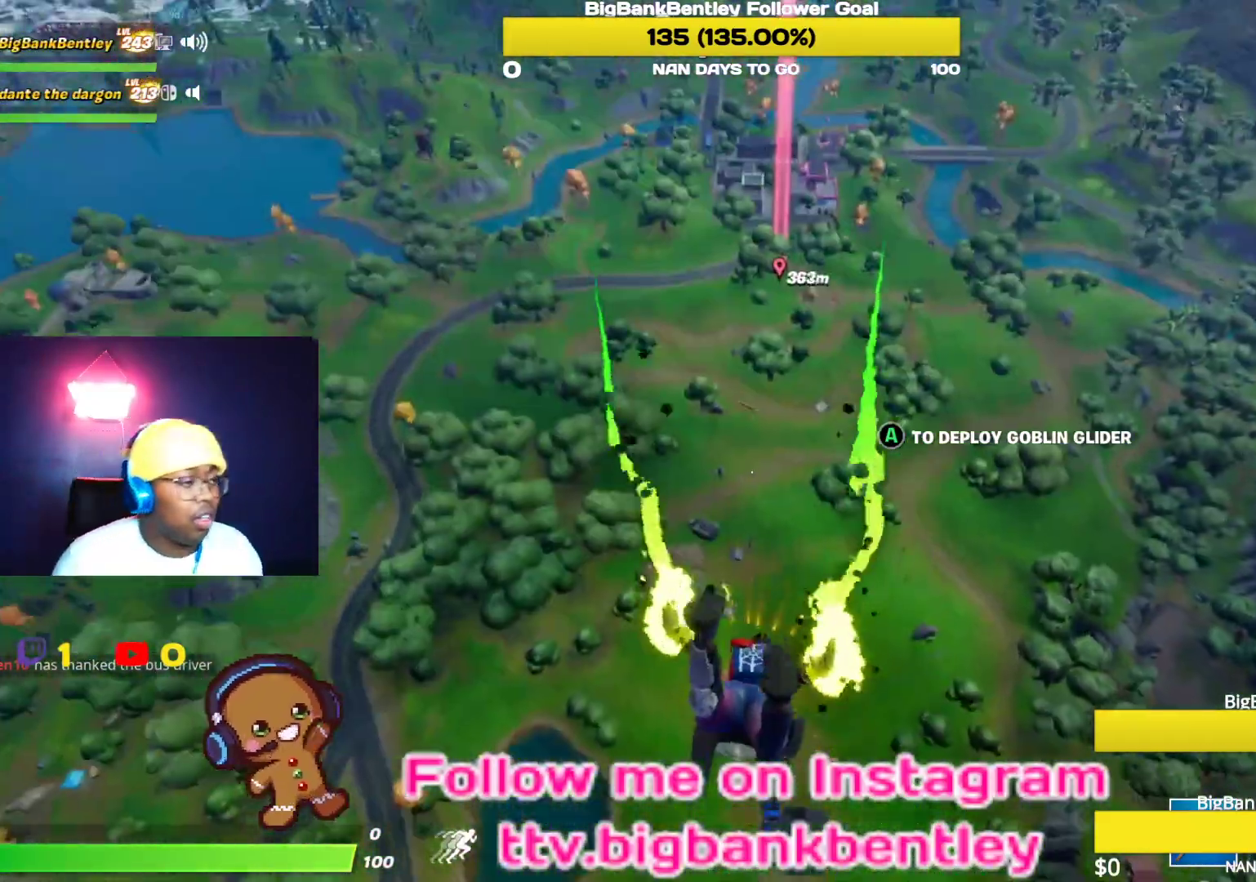
{"buttons": [], "left_stick": "center", "right_stick": "center", "events": [[133, "right_stick", "up"], [333, "right_stick", "center"]]}
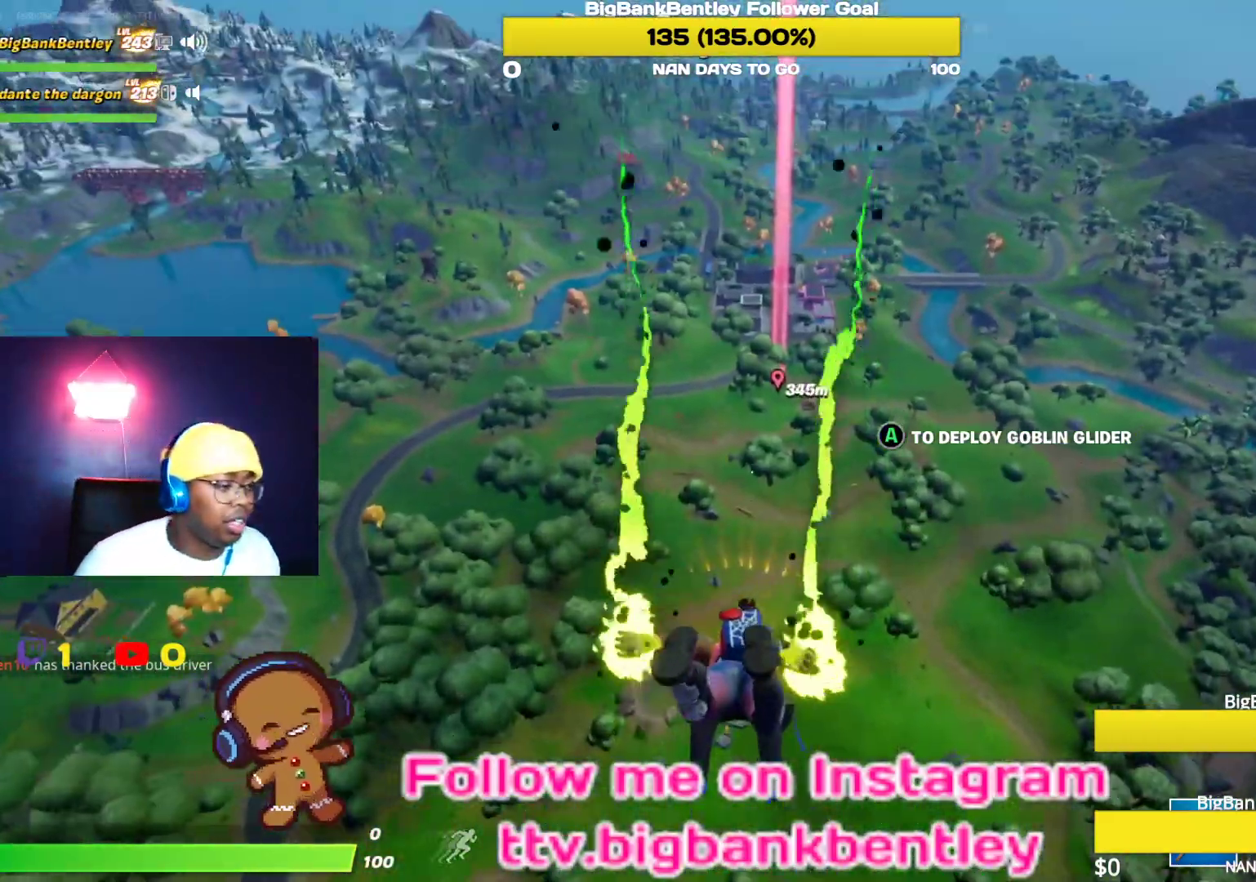
{"buttons": [], "left_stick": "center", "right_stick": "down", "events": [[117, "right_stick", "down"]]}
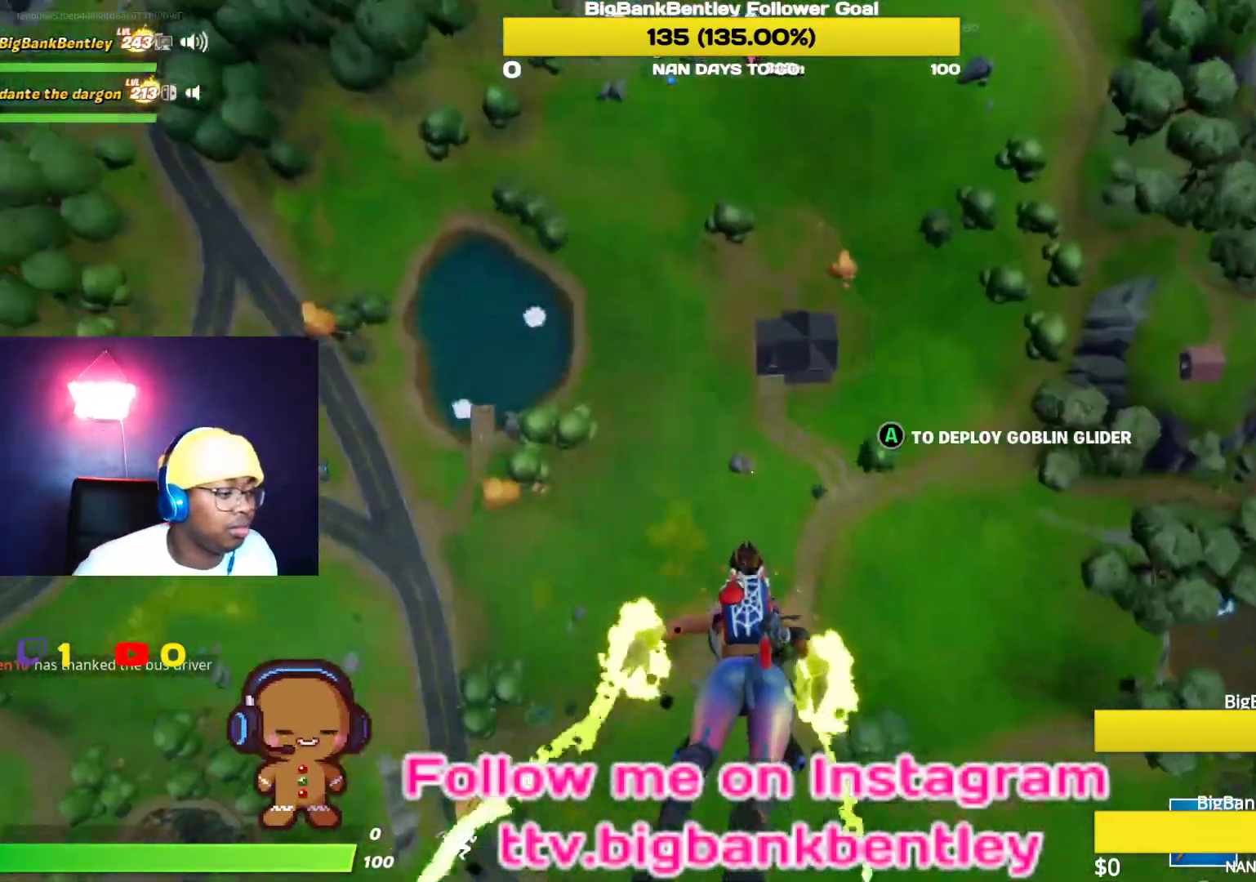
{"buttons": [], "left_stick": "center", "right_stick": "up", "events": [[83, "right_stick", "center"], [300, "right_stick", "up"]]}
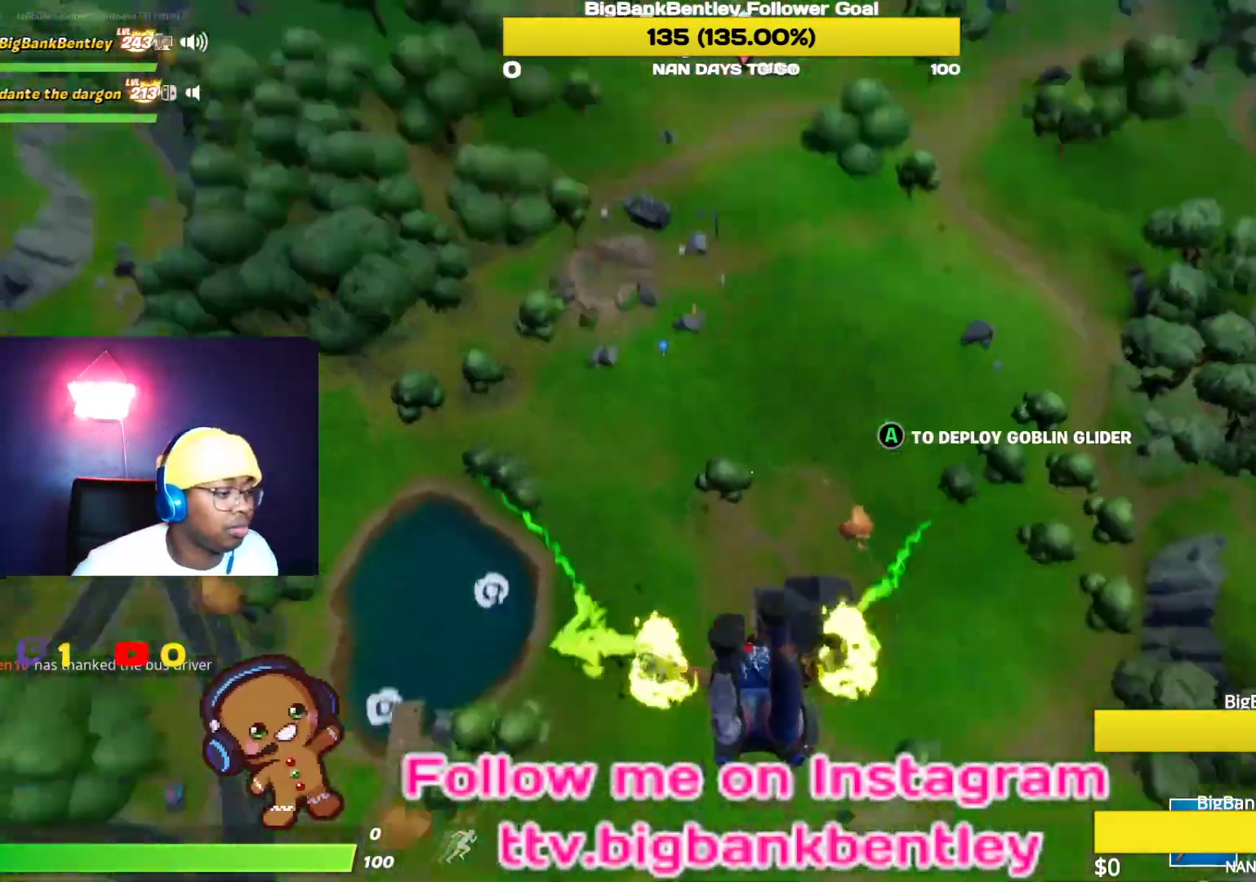
{"buttons": [], "left_stick": "center", "right_stick": "center", "events": [[283, "right_stick", "center"]]}
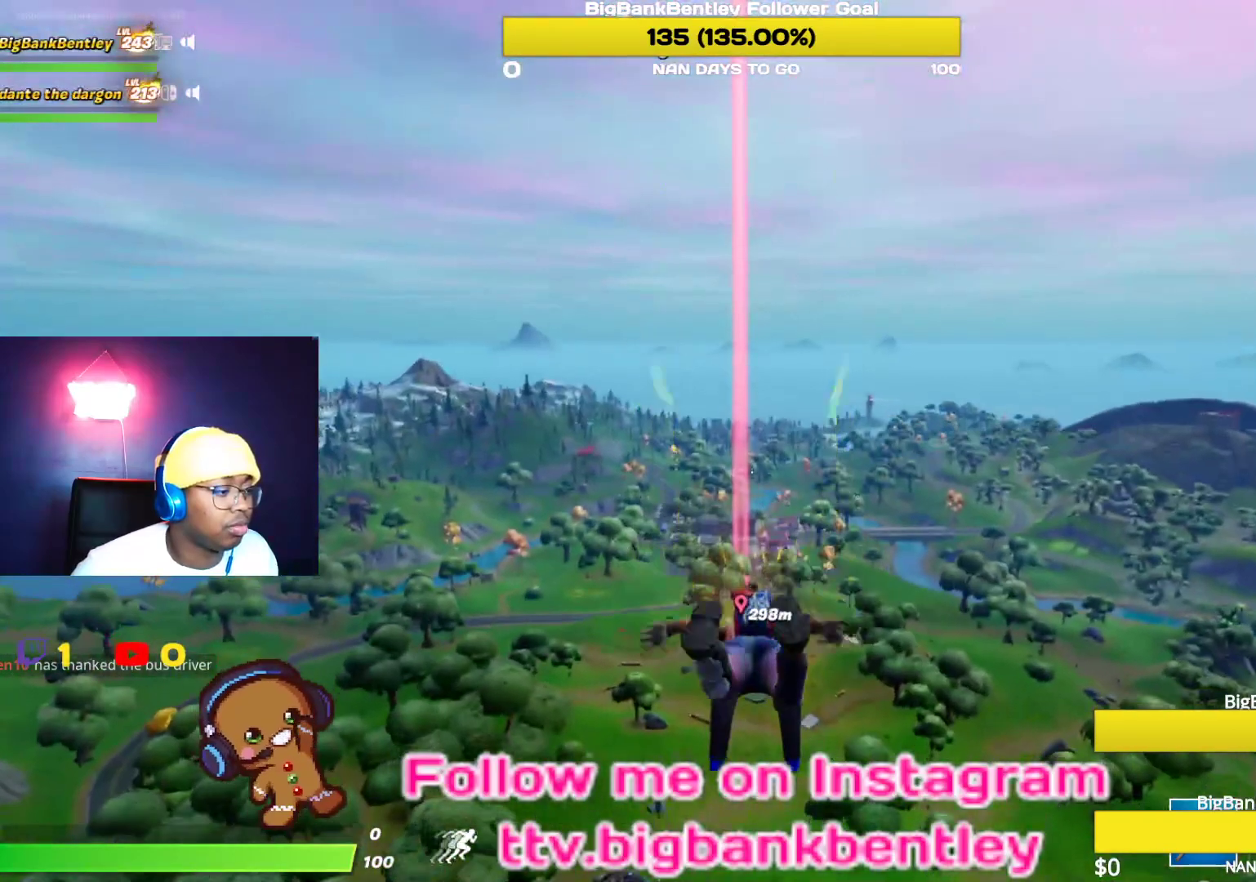
{"buttons": [], "left_stick": "center", "right_stick": "center", "events": [[433, "A", "down"], [467, "A", "up"]]}